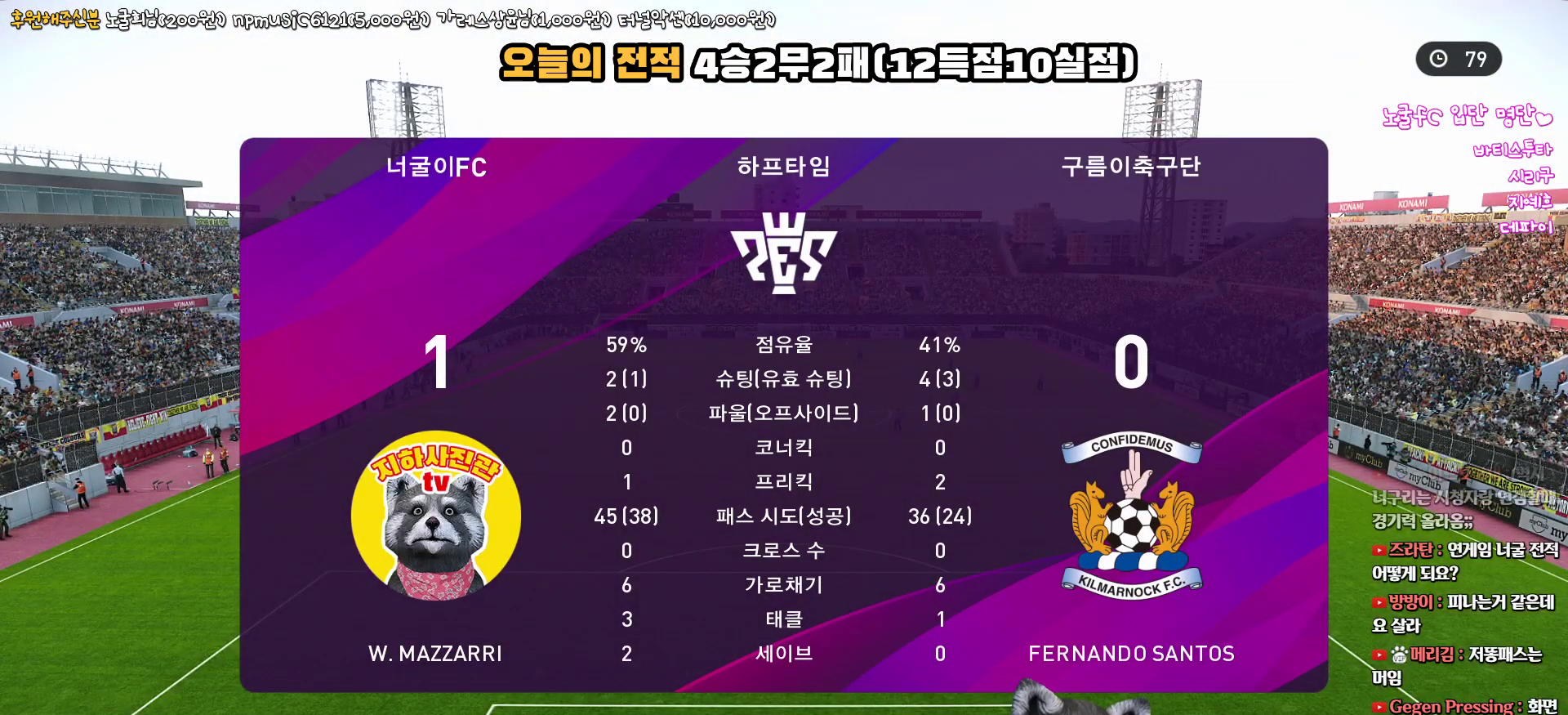
Gameplay with a controller (PlayStation layout); each line is a JSON object with the inputs held at the frame after it. "events" lists button and stick changes between this image and that frame as [ms after this image, input, new state], when the widget could be followed in between.
{"buttons": [], "left_stick": "center", "right_stick": "center", "events": [[100, "CIRCLE", "down"], [250, "CIRCLE", "up"]]}
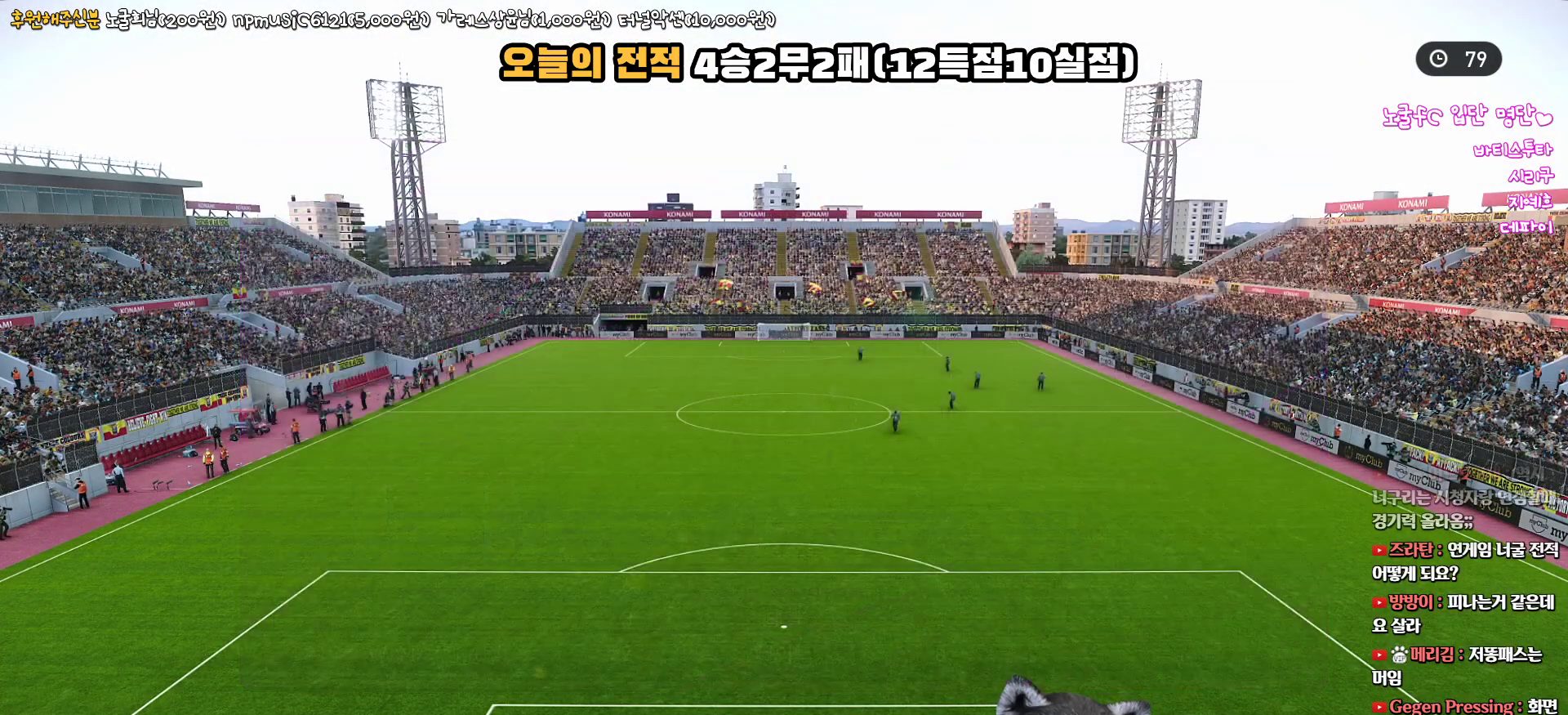
{"buttons": [], "left_stick": "center", "right_stick": "center", "events": []}
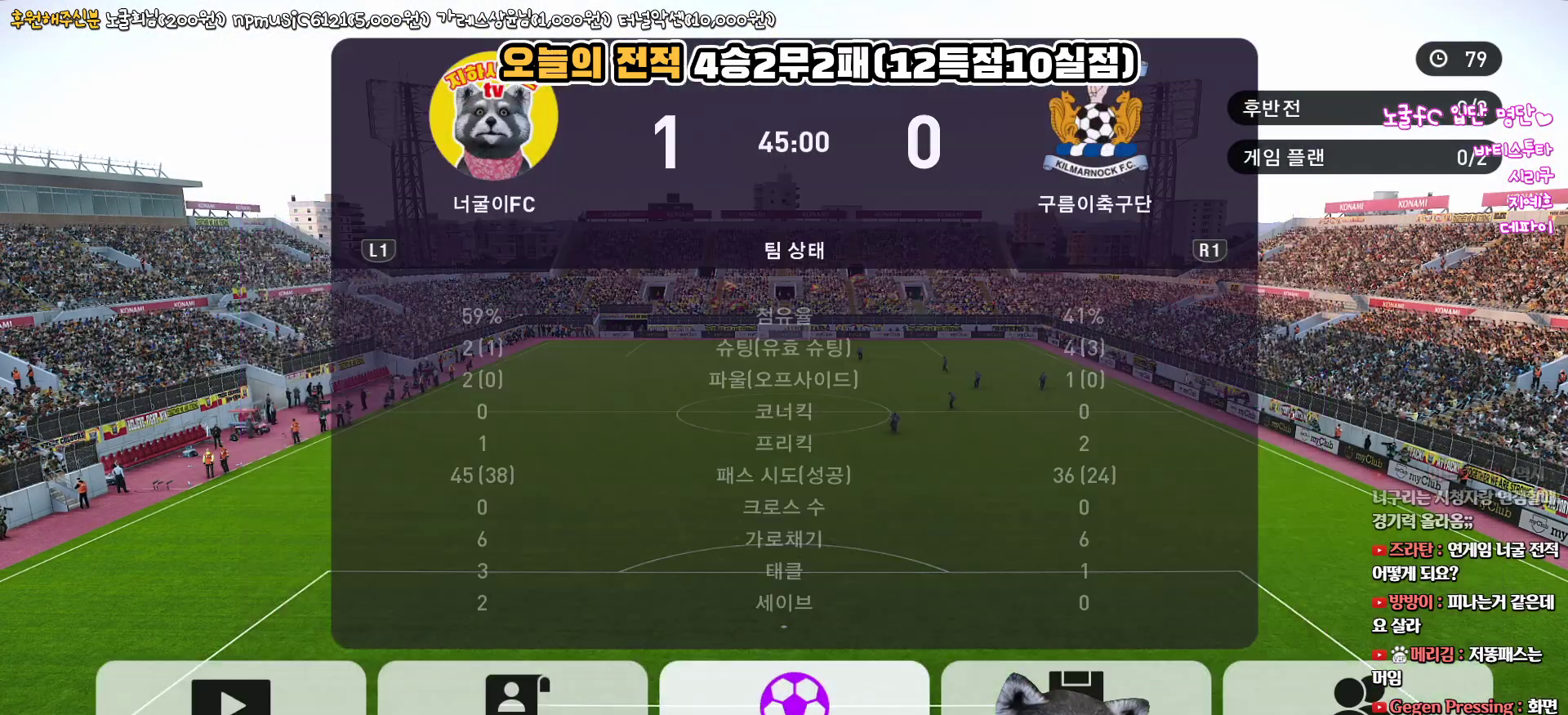
{"buttons": [], "left_stick": "center", "right_stick": "center", "events": [[200, "DPAD_RIGHT", "down"], [317, "DPAD_RIGHT", "up"]]}
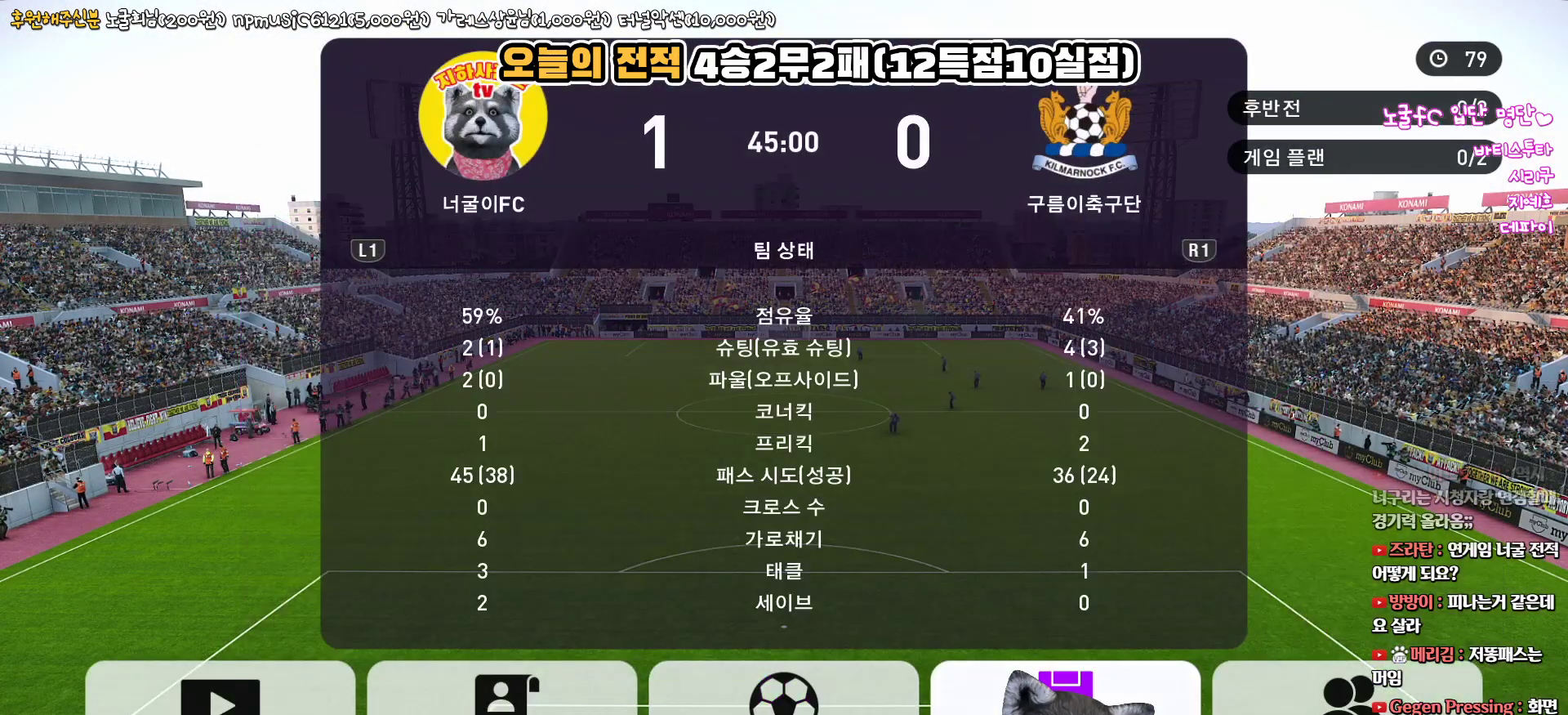
{"buttons": [], "left_stick": "center", "right_stick": "center", "events": [[100, "DPAD_LEFT", "down"], [217, "DPAD_LEFT", "up"], [433, "CIRCLE", "down"], [500, "CIRCLE", "up"]]}